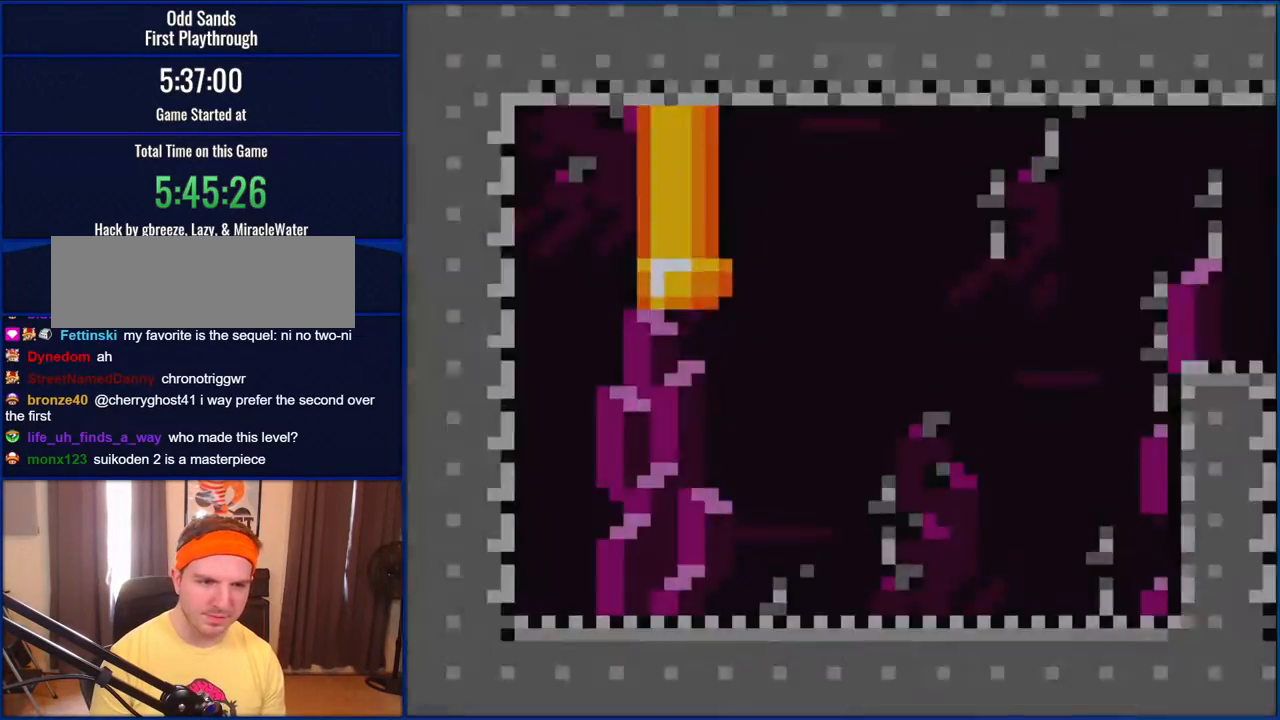
Gameplay with a controller (Nintendo layout); each line is a JSON object with the inputs held at the frame after it. "events" lists button and stick changes between this image and that frame as [ms after this image, input, new state], when the widget could be followed in between. Not read: L1 L3 R1 R3.
{"buttons": ["Y"], "events": []}
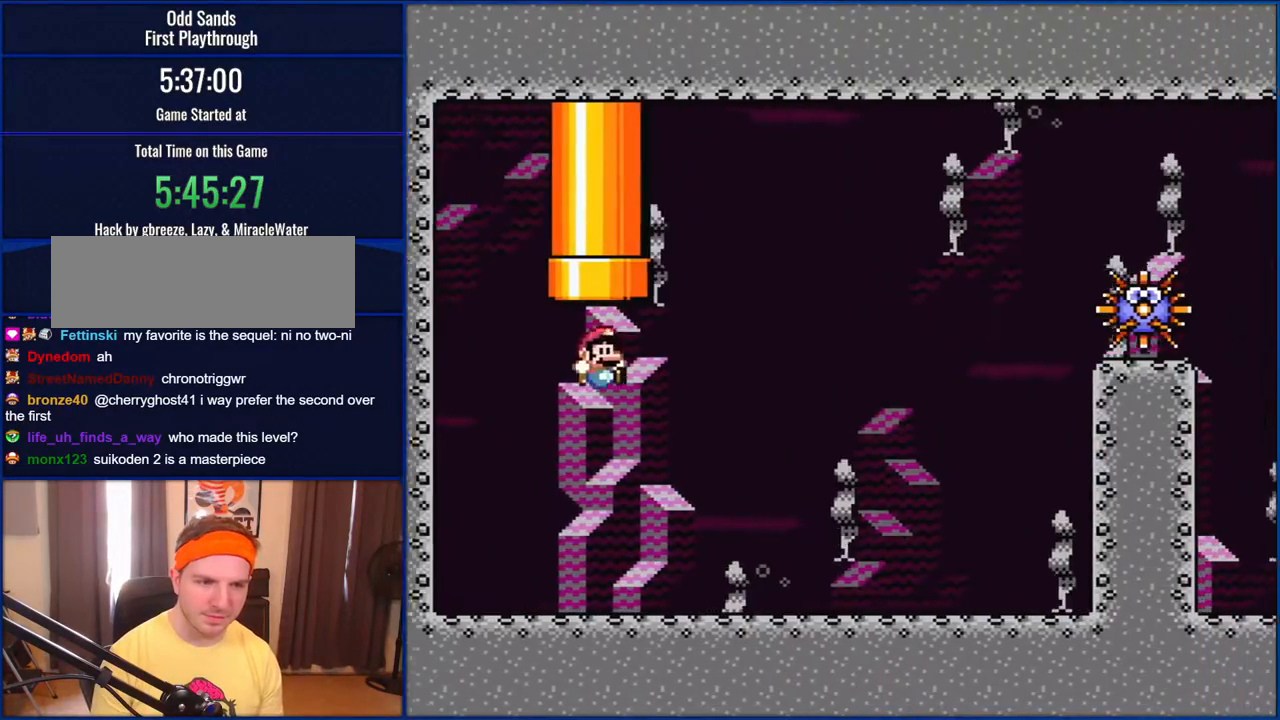
{"buttons": ["Y", "DPAD_RIGHT"], "events": [[233, "DPAD_RIGHT", "down"]]}
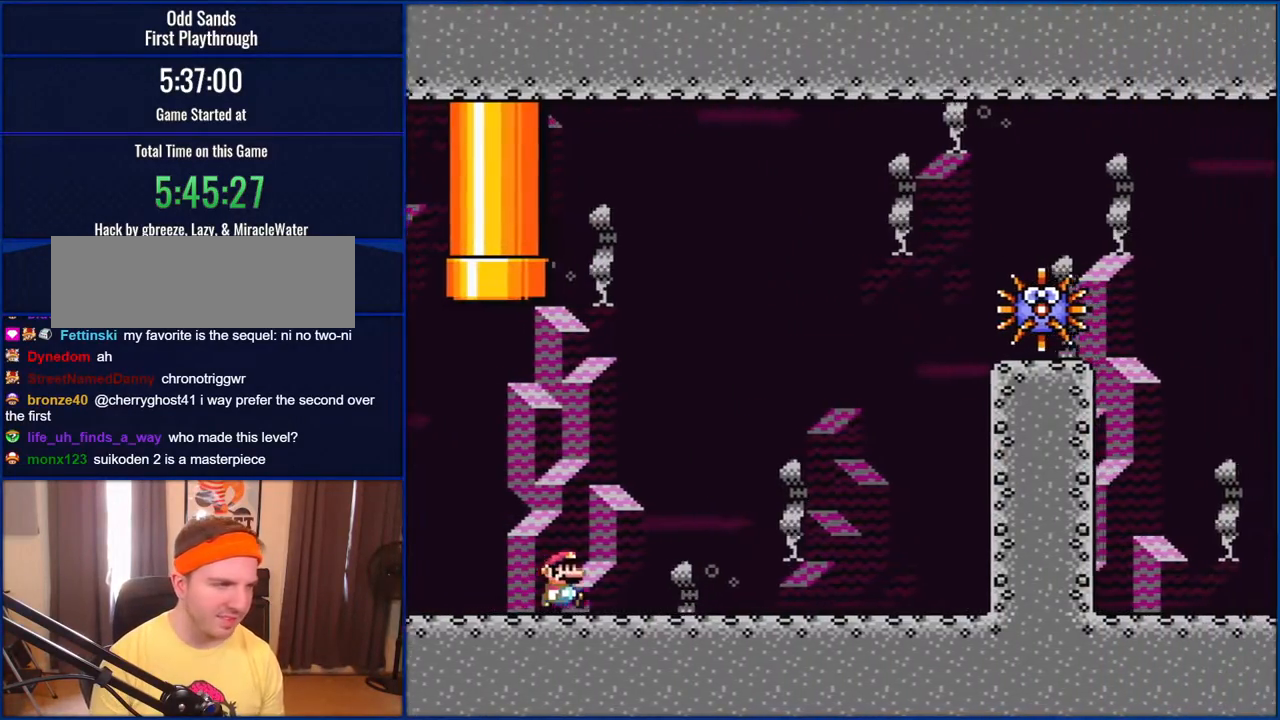
{"buttons": ["B", "Y", "DPAD_RIGHT"], "events": [[350, "B", "down"]]}
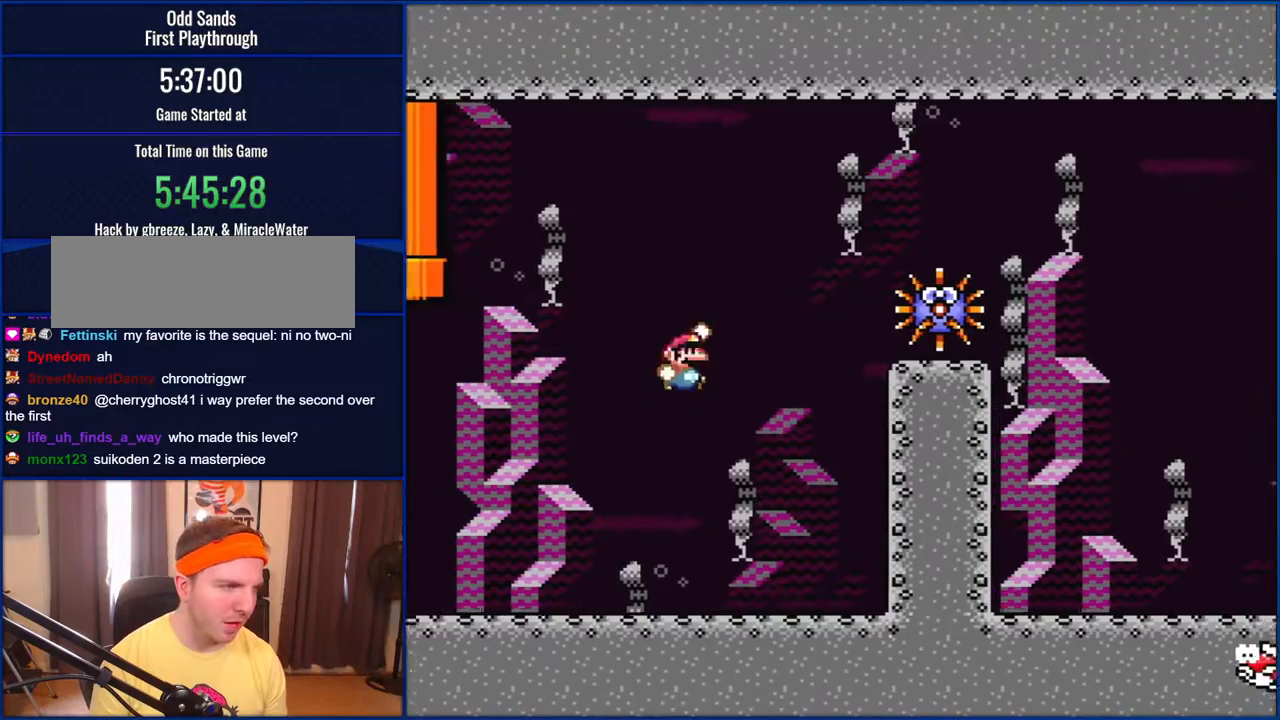
{"buttons": ["B", "Y", "DPAD_RIGHT"], "events": []}
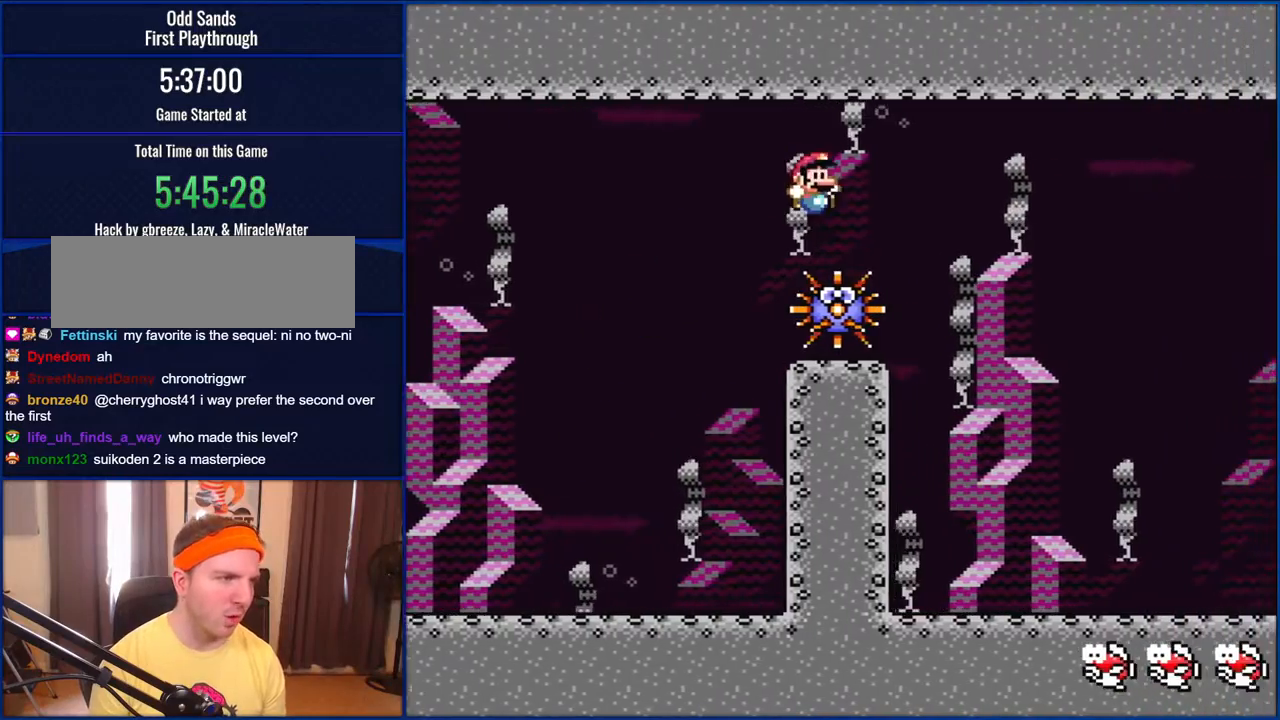
{"buttons": ["B", "Y", "DPAD_RIGHT"], "events": []}
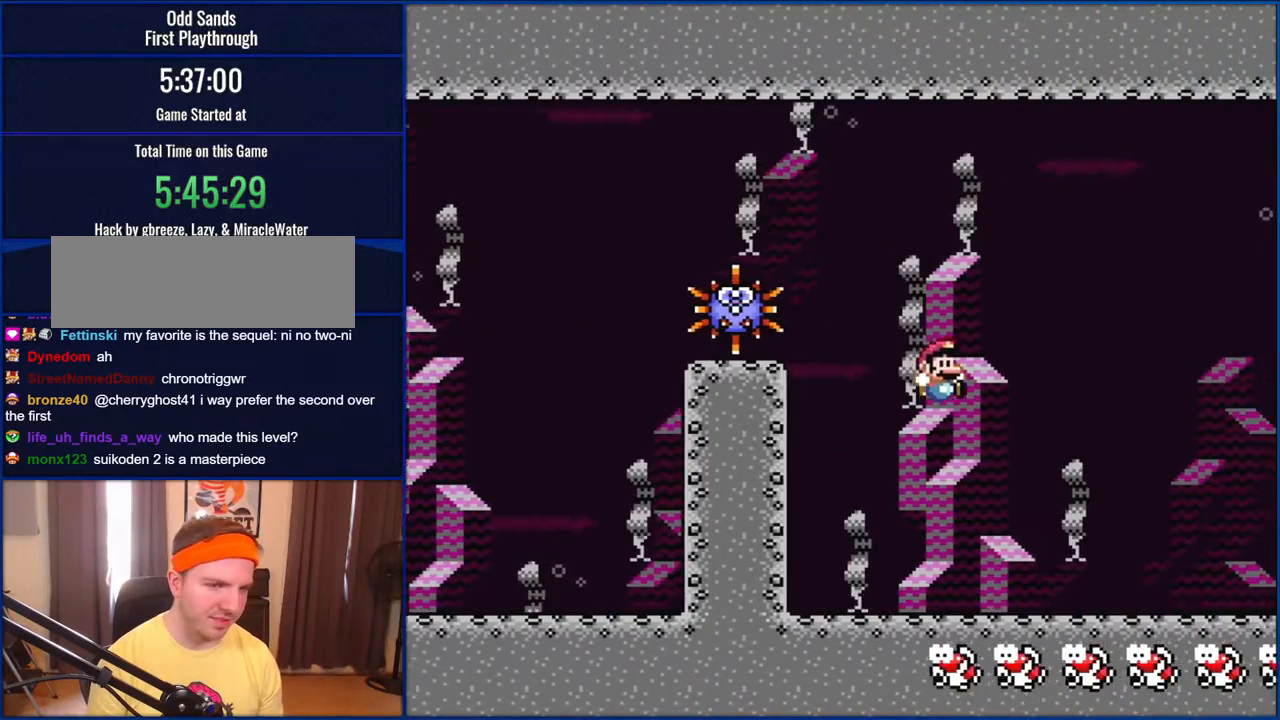
{"buttons": ["Y", "DPAD_LEFT"], "events": [[83, "DPAD_RIGHT", "up"], [283, "B", "up"], [483, "DPAD_LEFT", "down"]]}
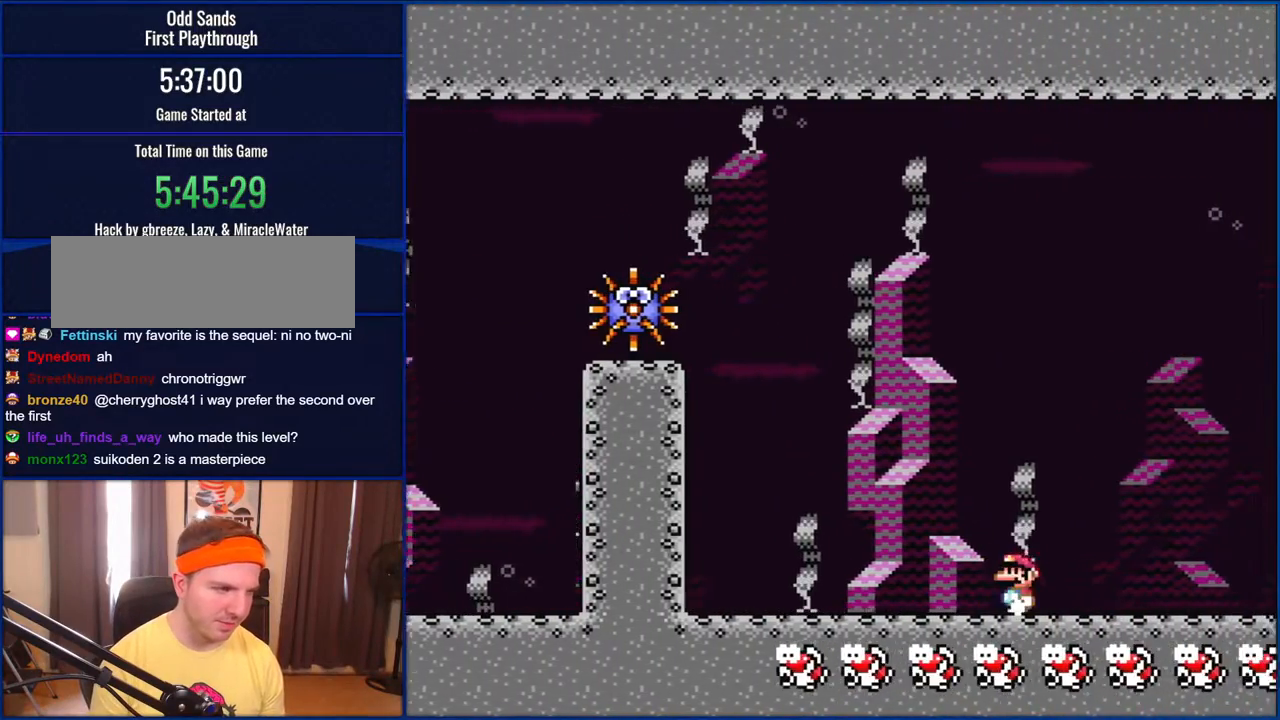
{"buttons": ["Y", "DPAD_LEFT"], "events": []}
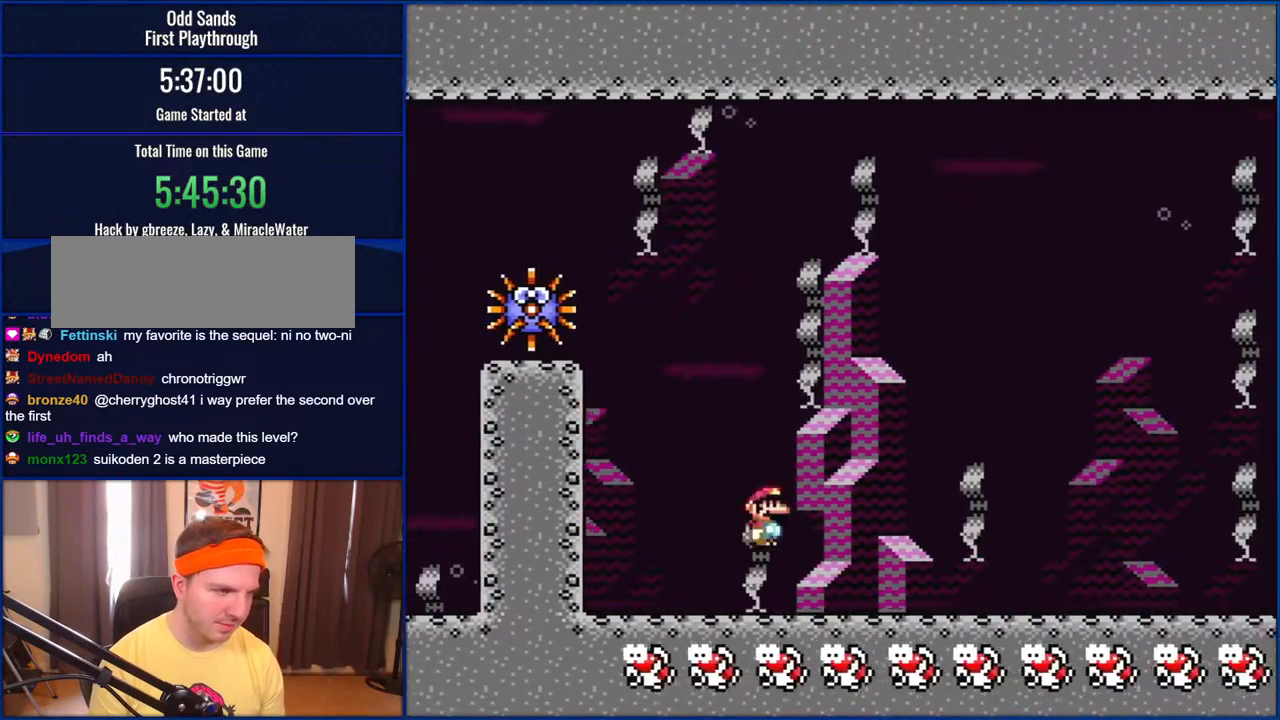
{"buttons": ["B", "Y", "DPAD_RIGHT"], "events": [[17, "B", "down"], [17, "DPAD_LEFT", "up"], [50, "DPAD_RIGHT", "down"]]}
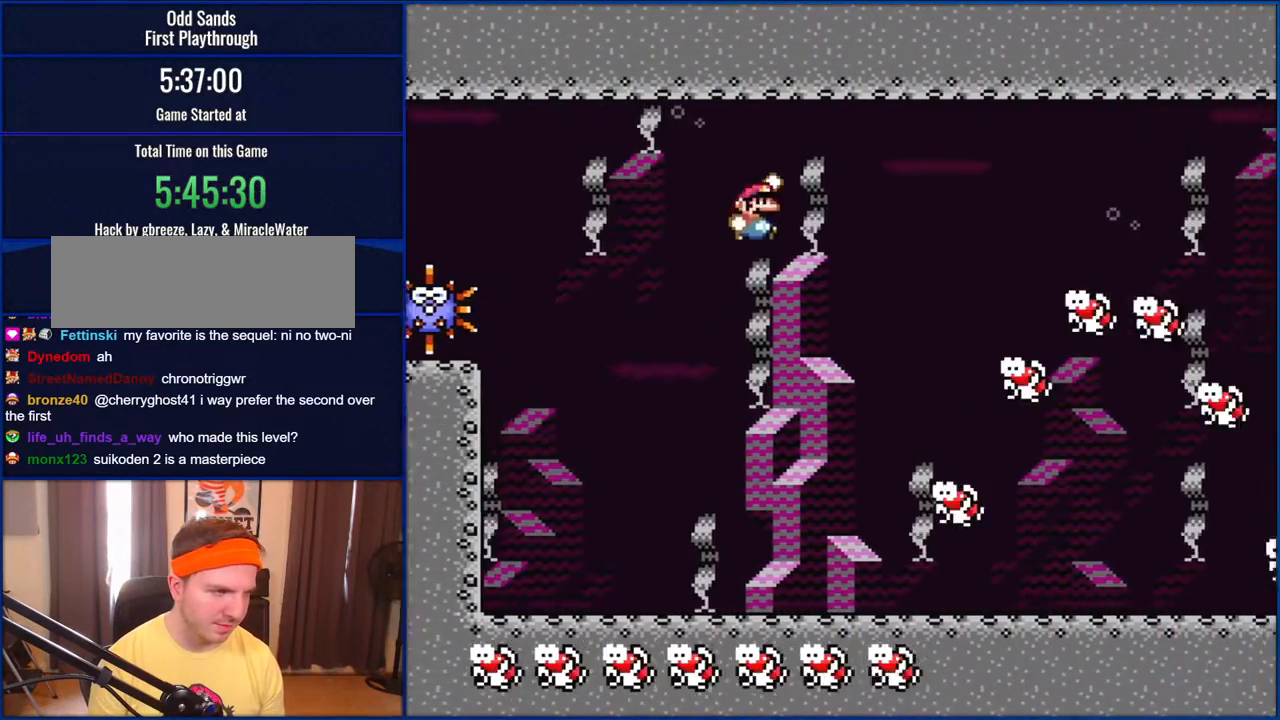
{"buttons": ["B", "Y", "DPAD_RIGHT"], "events": []}
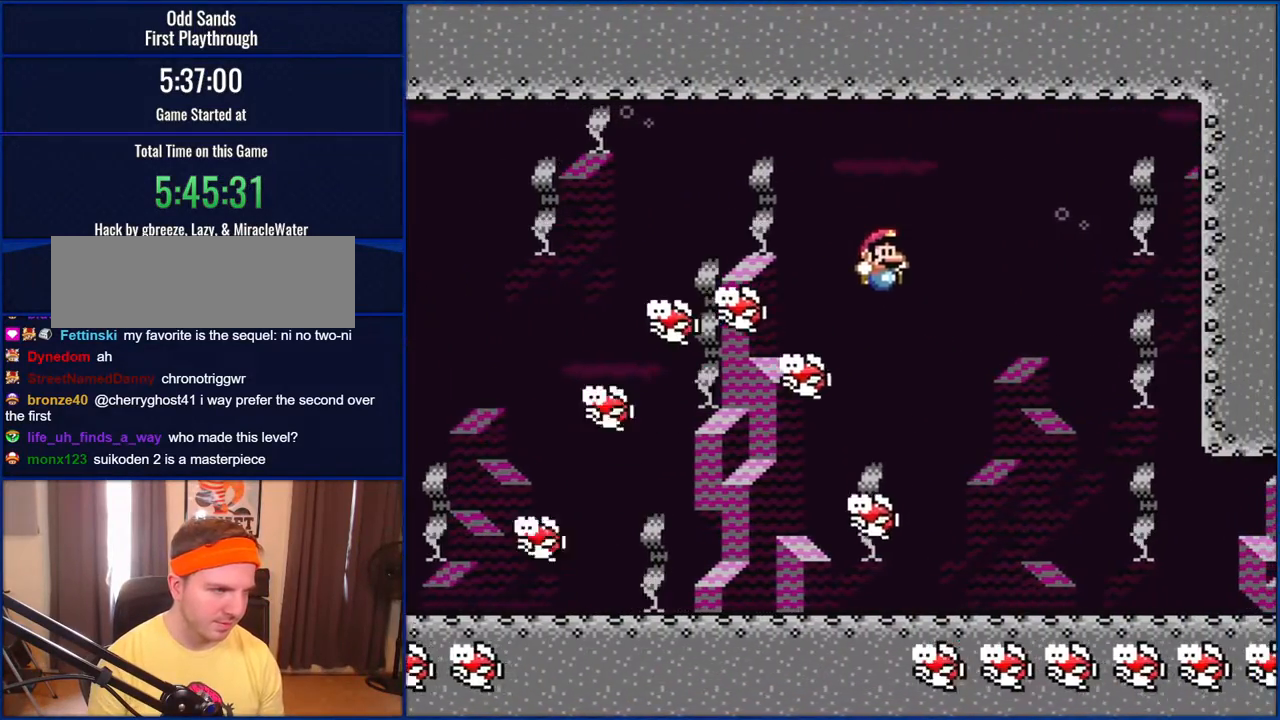
{"buttons": ["B", "Y"], "events": [[250, "DPAD_RIGHT", "up"]]}
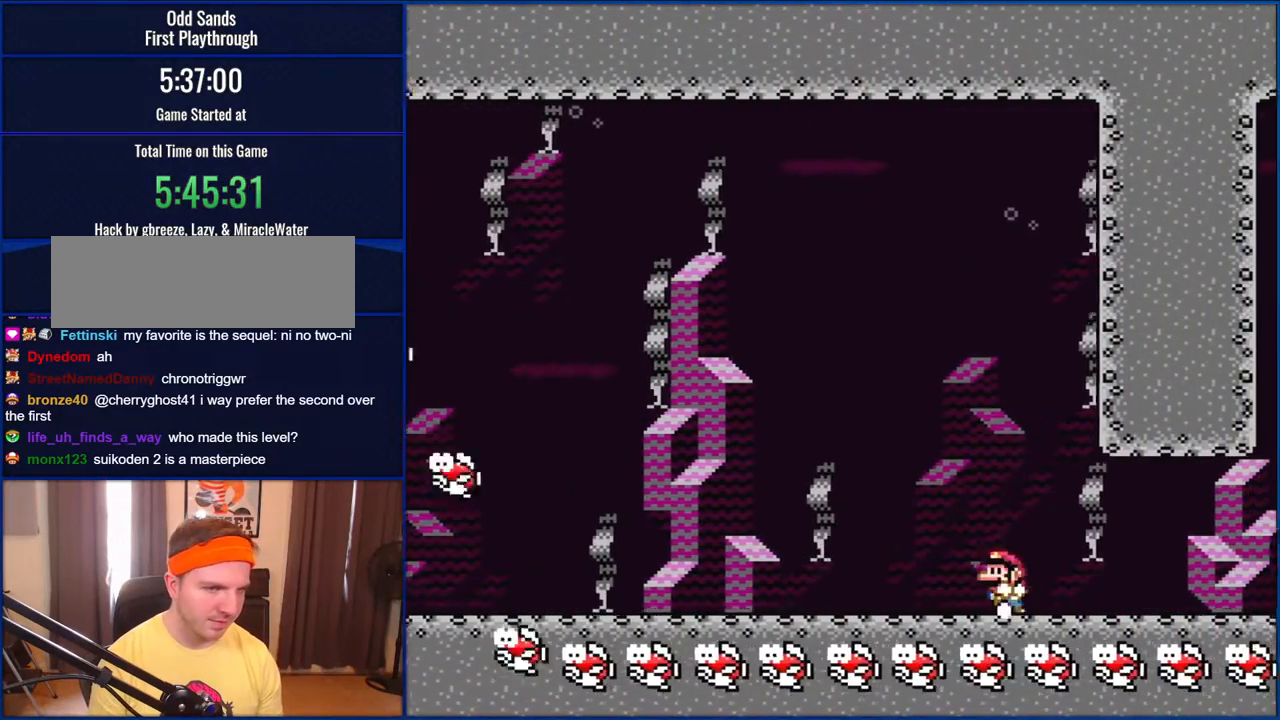
{"buttons": ["Y", "DPAD_LEFT"], "events": [[50, "DPAD_LEFT", "down"], [83, "B", "up"]]}
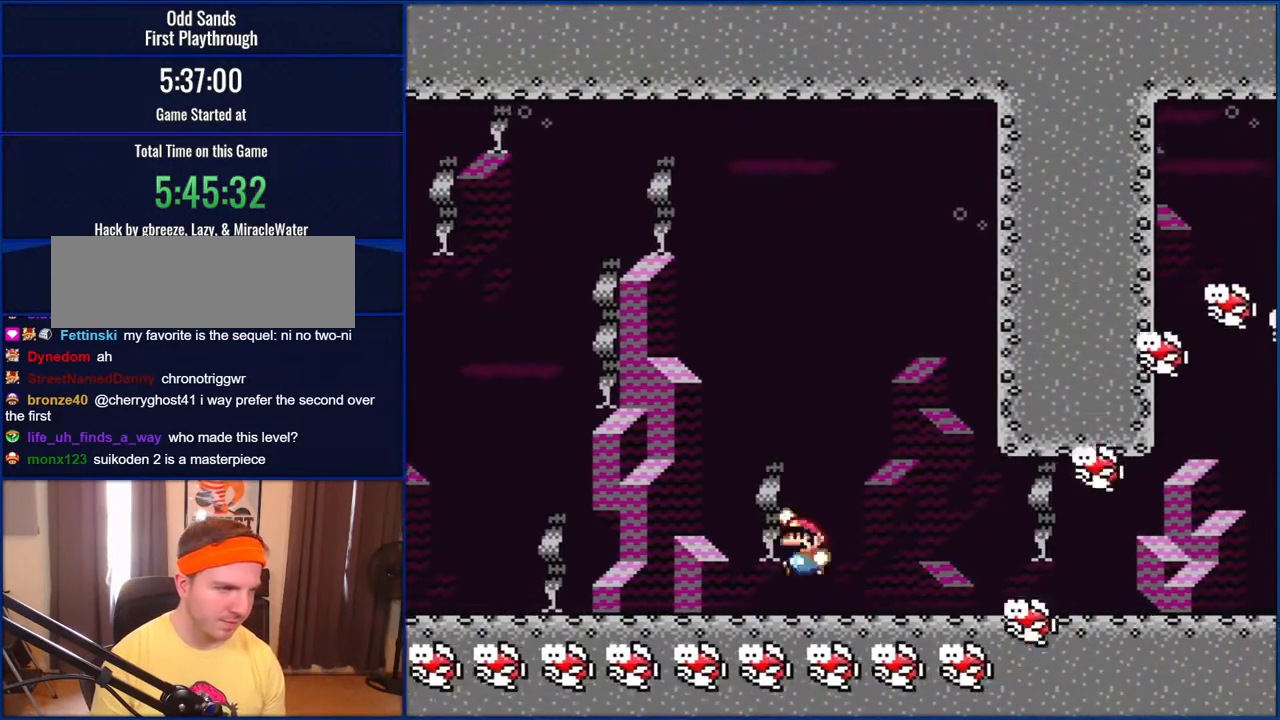
{"buttons": ["B", "Y", "DPAD_RIGHT"], "events": [[50, "B", "down"], [117, "DPAD_LEFT", "up"], [217, "DPAD_RIGHT", "down"]]}
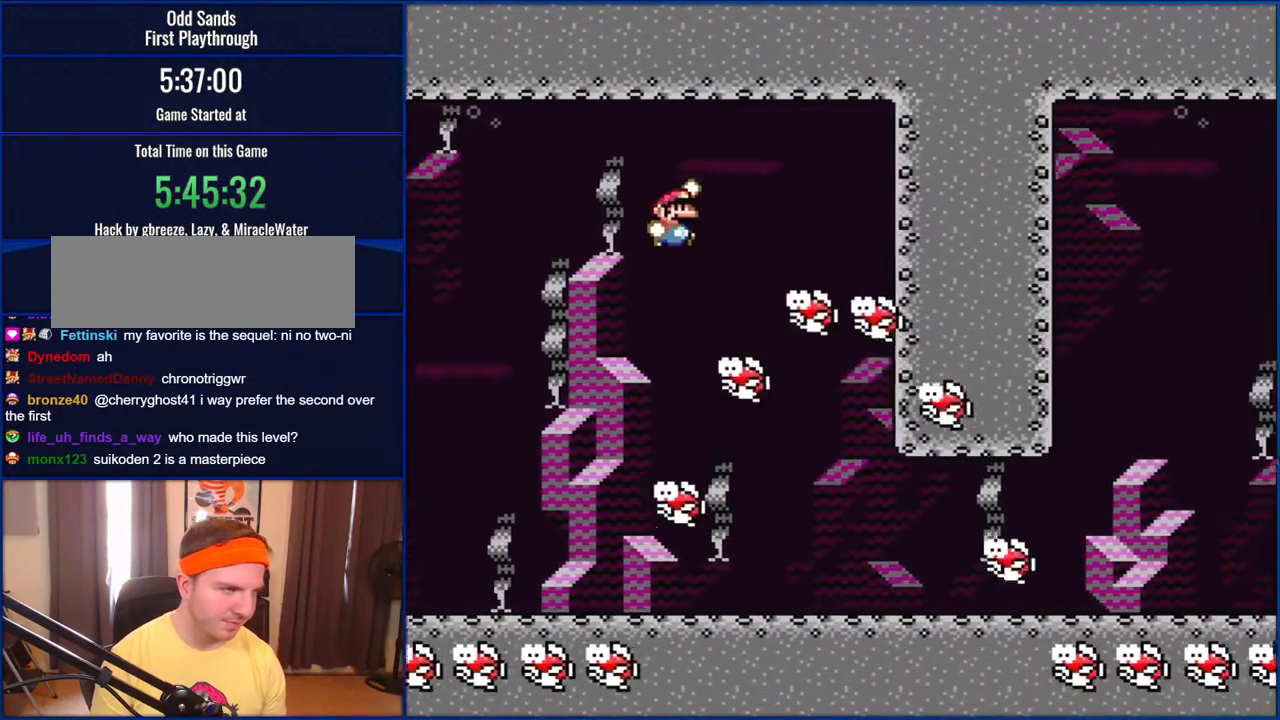
{"buttons": ["Y", "DPAD_RIGHT"], "events": [[183, "B", "up"], [317, "DPAD_RIGHT", "up"], [317, "DPAD_UP", "down"], [350, "DPAD_LEFT", "down"], [350, "DPAD_UP", "up"], [367, "DPAD_UP", "down"], [450, "DPAD_LEFT", "up"], [483, "DPAD_RIGHT", "down"], [483, "DPAD_UP", "up"]]}
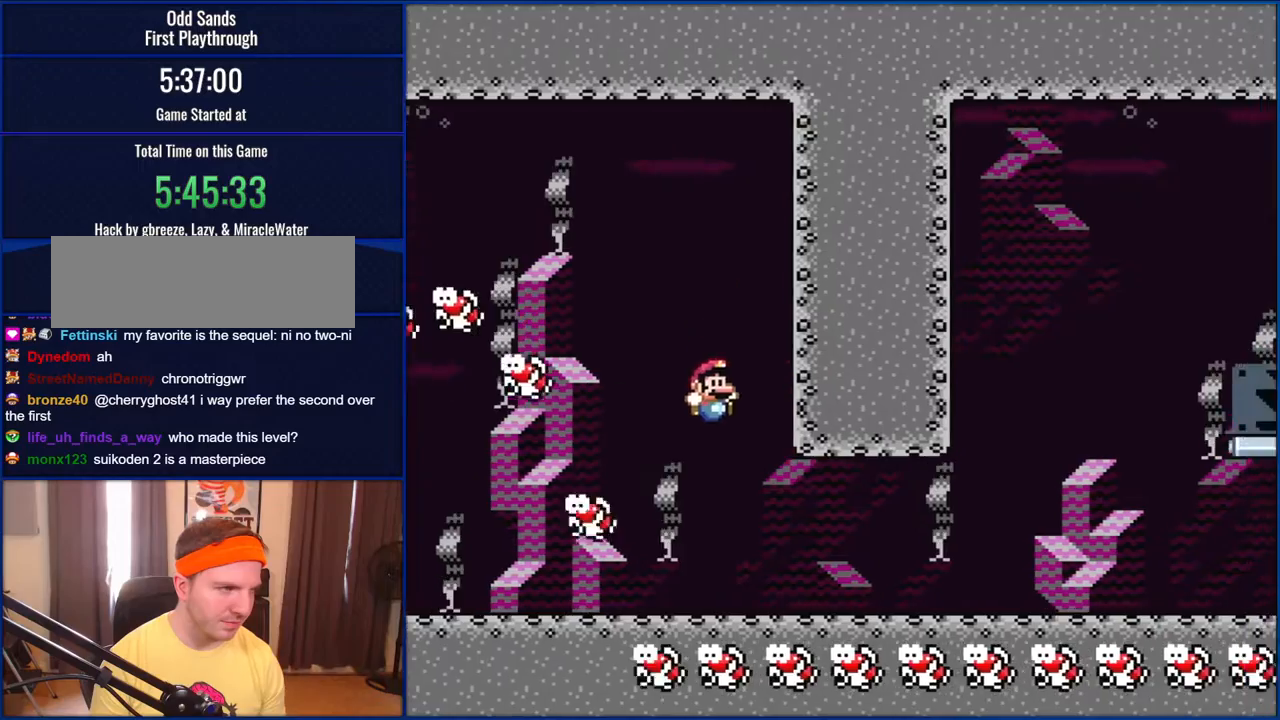
{"buttons": ["Y", "DPAD_RIGHT"], "events": []}
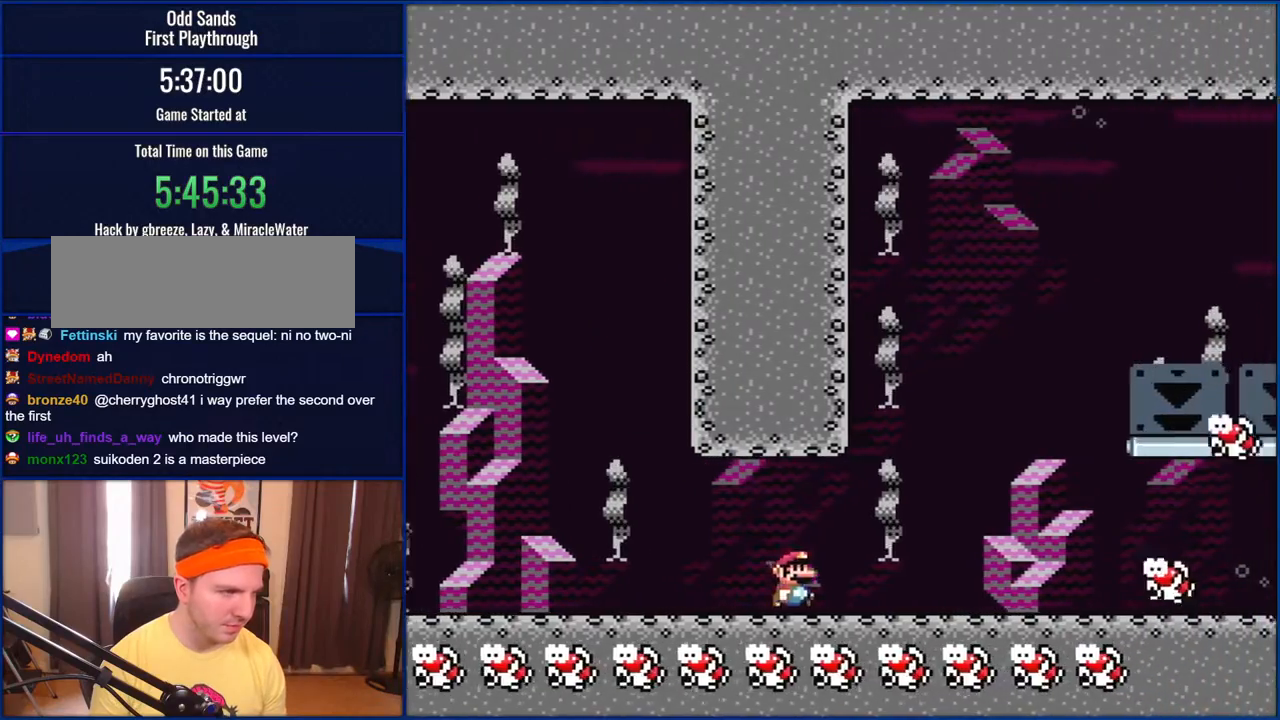
{"buttons": ["B", "Y", "DPAD_RIGHT"], "events": [[117, "B", "down"]]}
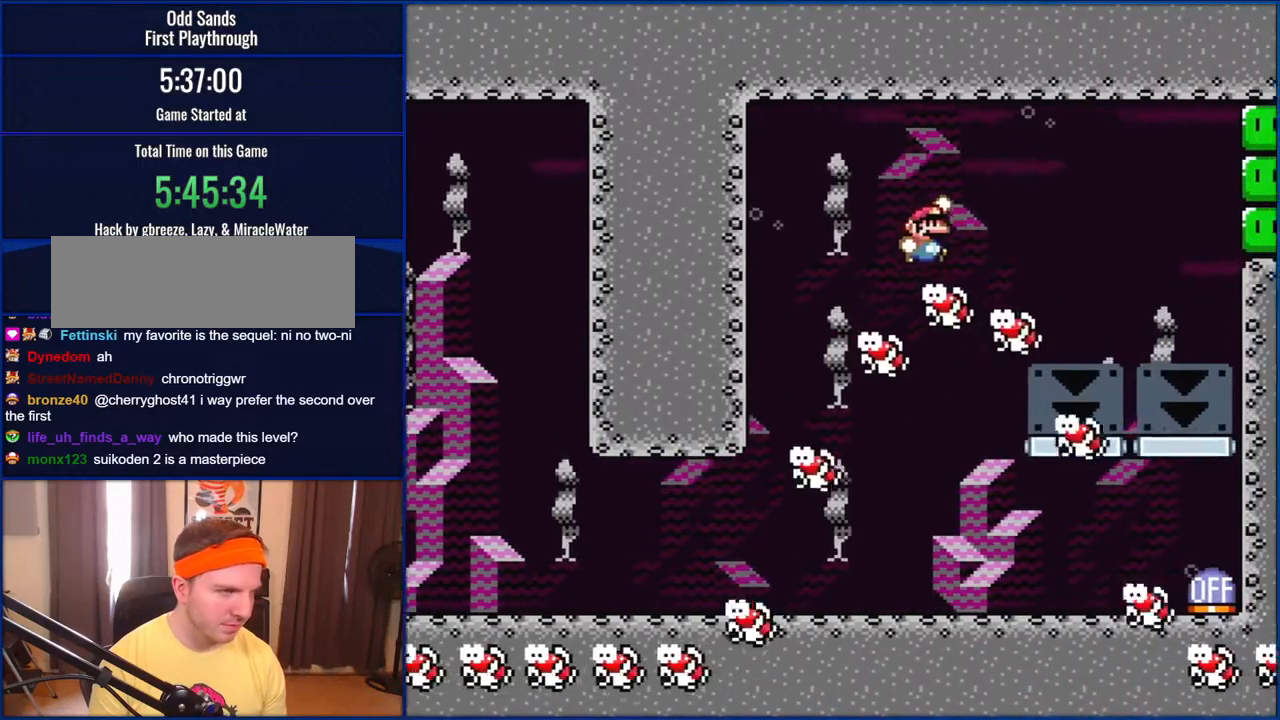
{"buttons": ["Y", "DPAD_RIGHT"], "events": [[317, "B", "up"]]}
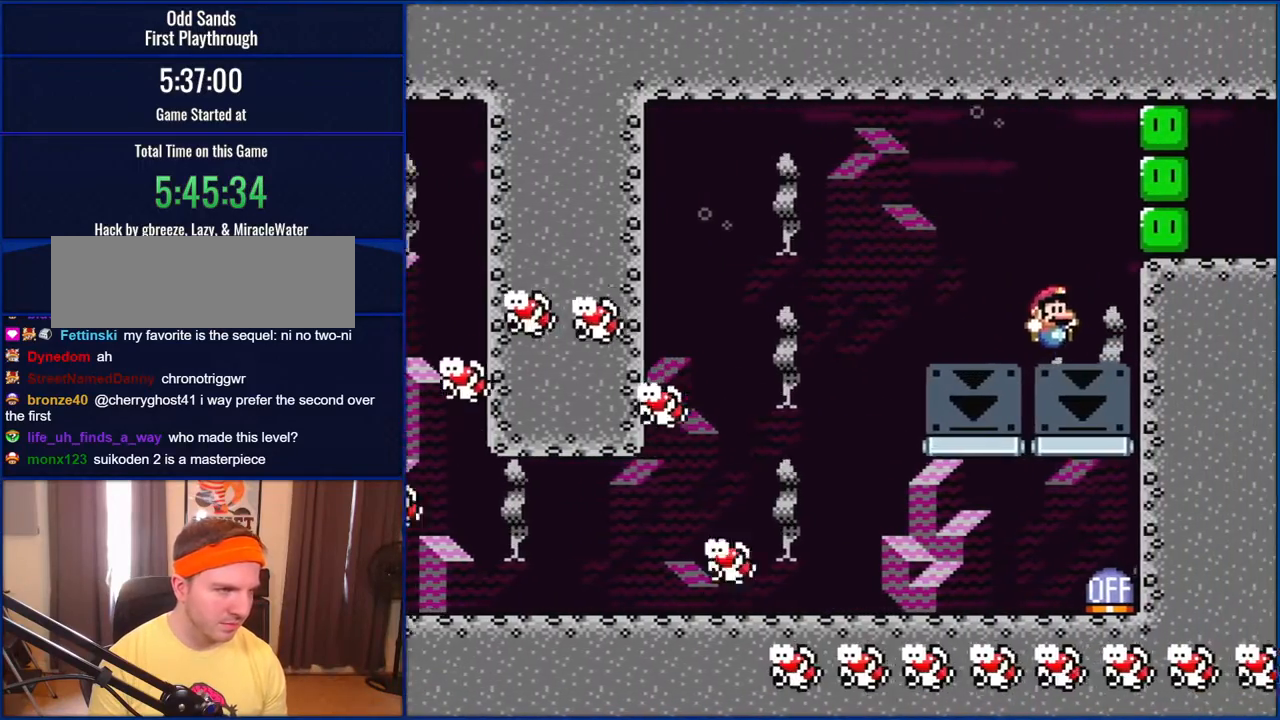
{"buttons": ["Y", "DPAD_LEFT"], "events": [[150, "DPAD_RIGHT", "up"], [183, "Y", "up"], [317, "DPAD_LEFT", "down"], [433, "Y", "down"]]}
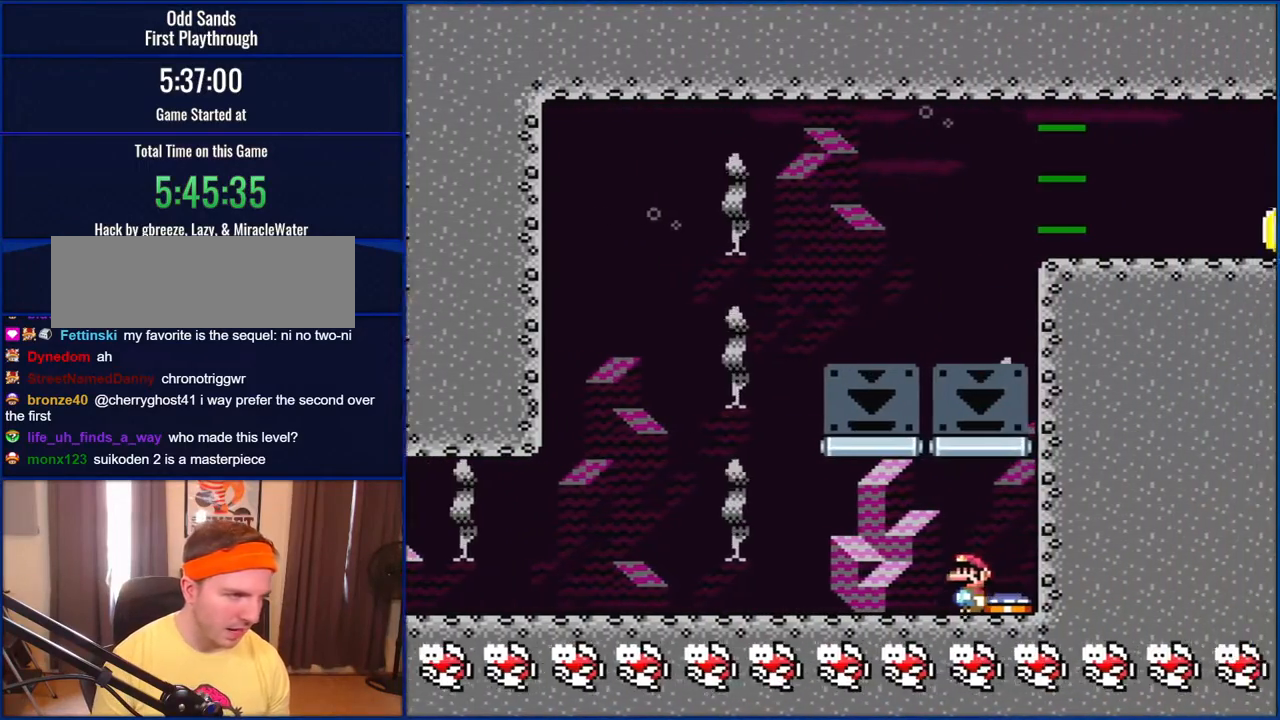
{"buttons": ["B", "Y", "DPAD_RIGHT"], "events": [[417, "B", "down"], [450, "DPAD_LEFT", "up"], [483, "DPAD_RIGHT", "down"]]}
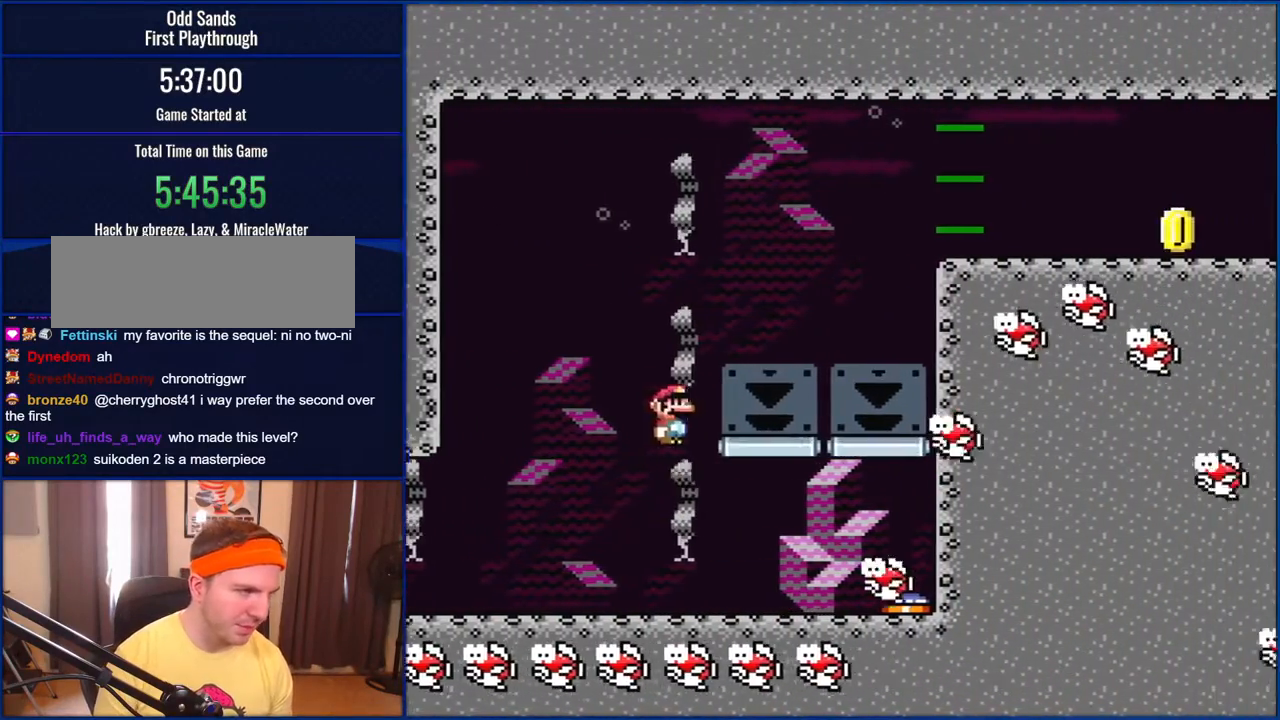
{"buttons": ["B", "Y", "DPAD_RIGHT"], "events": []}
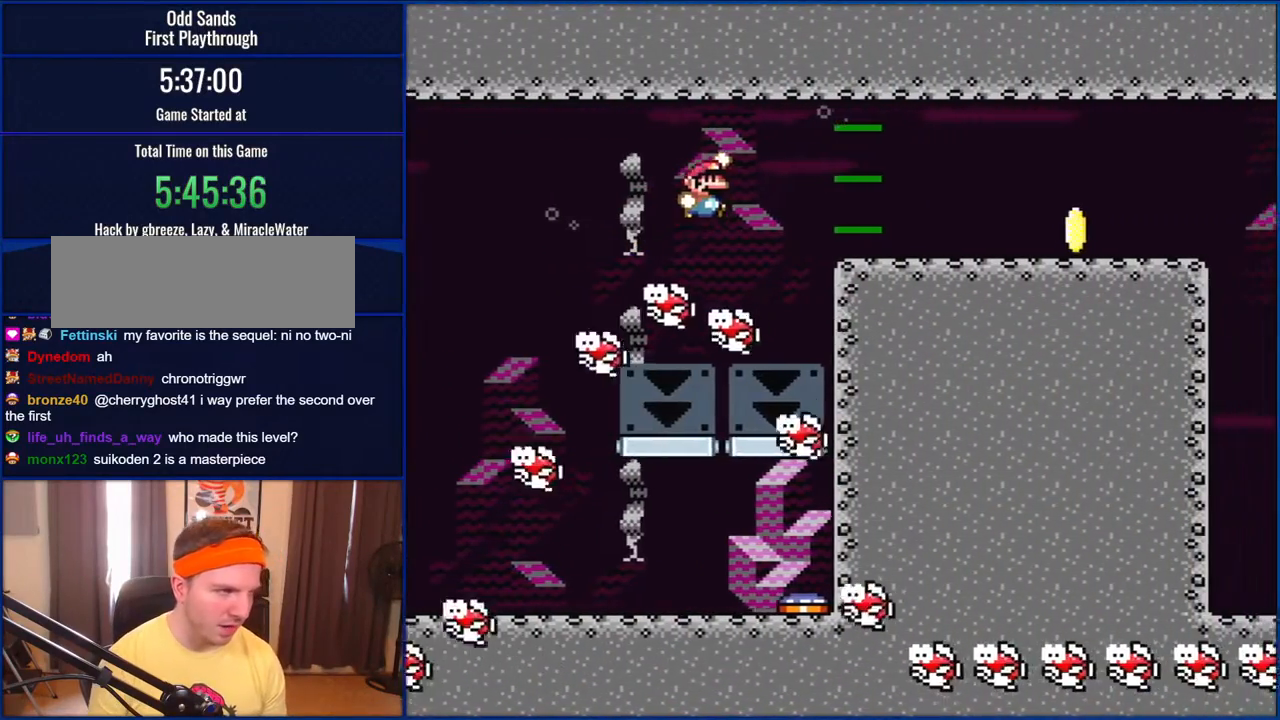
{"buttons": ["B", "Y", "DPAD_RIGHT"], "events": []}
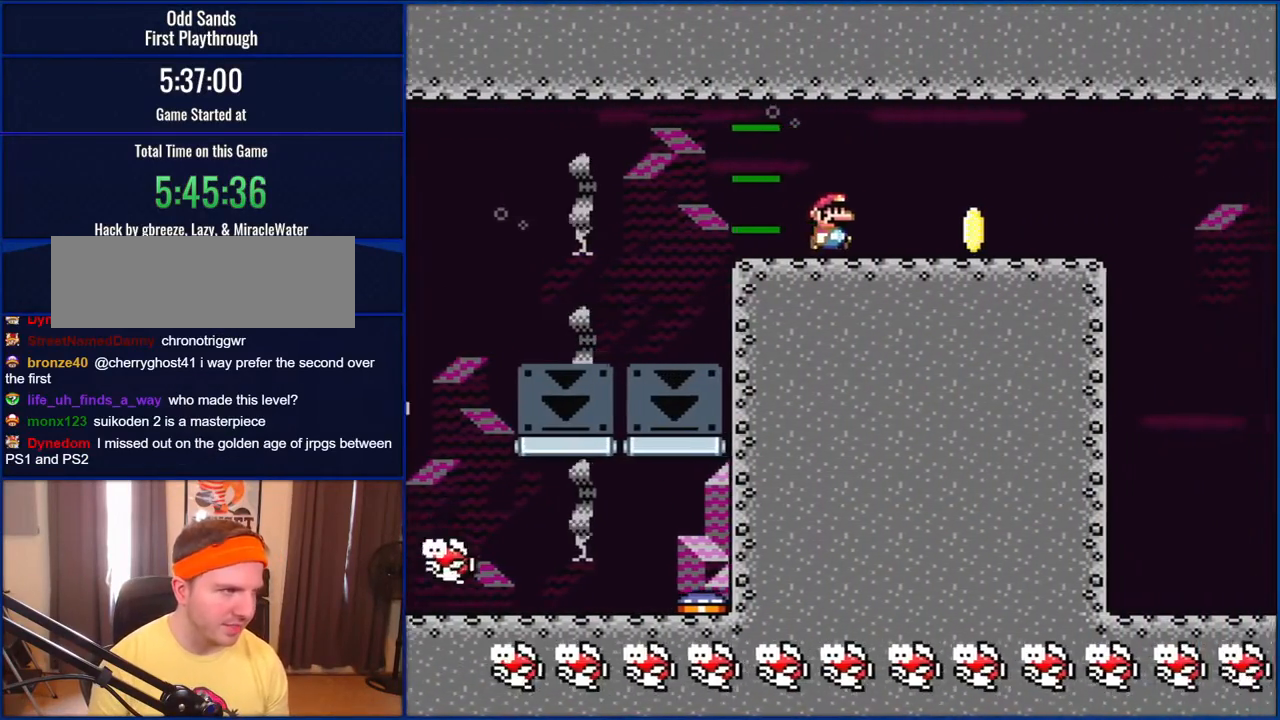
{"buttons": ["Y"], "events": [[133, "B", "up"], [283, "DPAD_RIGHT", "up"], [383, "DPAD_LEFT", "down"], [467, "DPAD_LEFT", "up"]]}
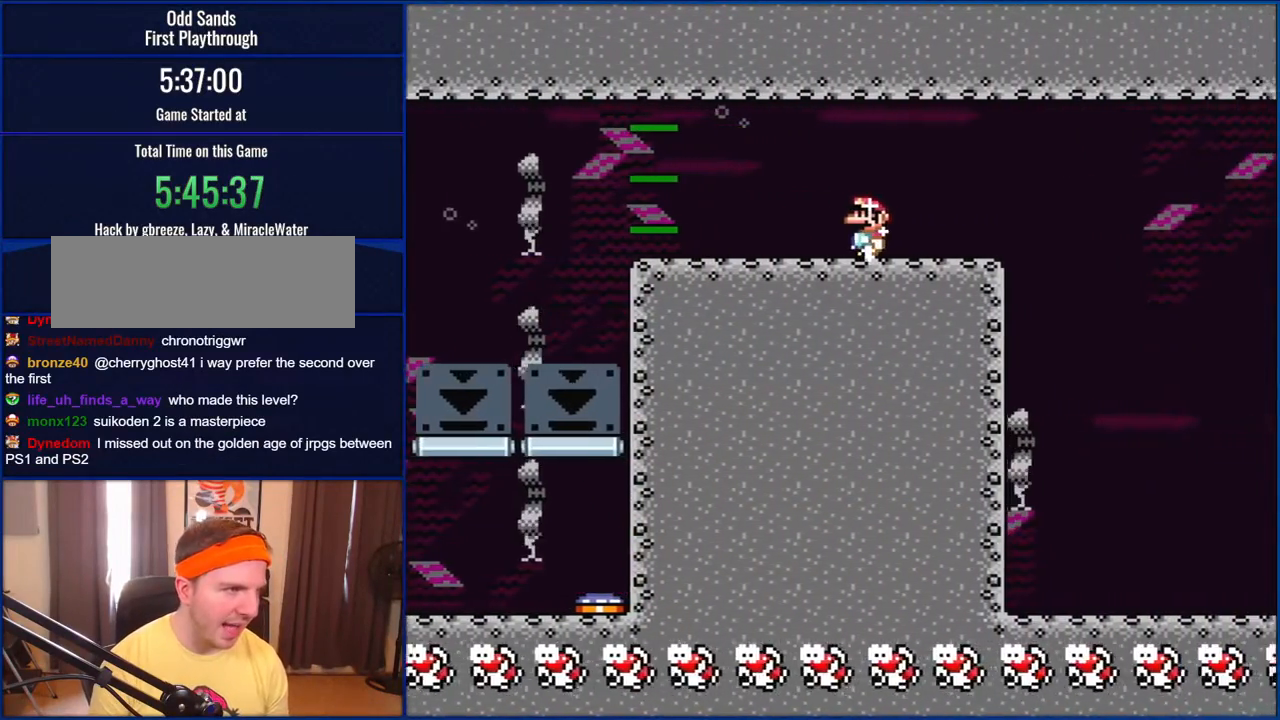
{"buttons": ["Y"], "events": []}
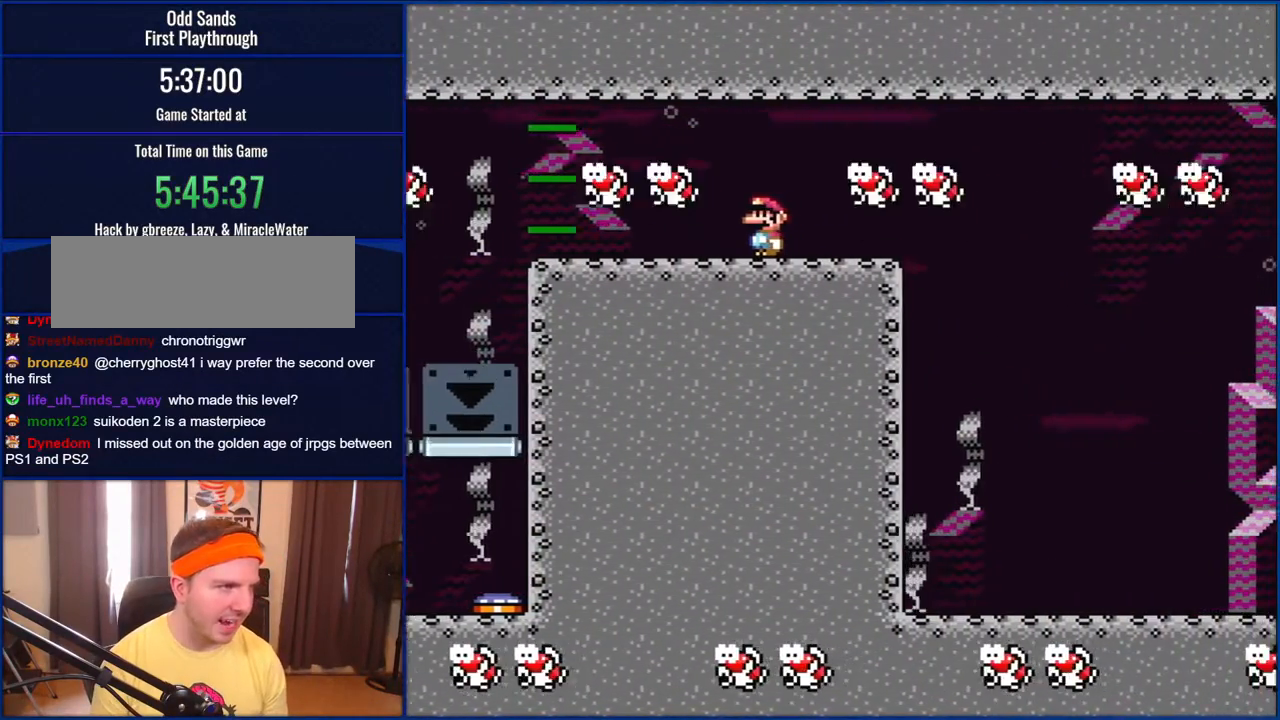
{"buttons": ["Y", "DPAD_RIGHT"], "events": [[417, "DPAD_RIGHT", "down"]]}
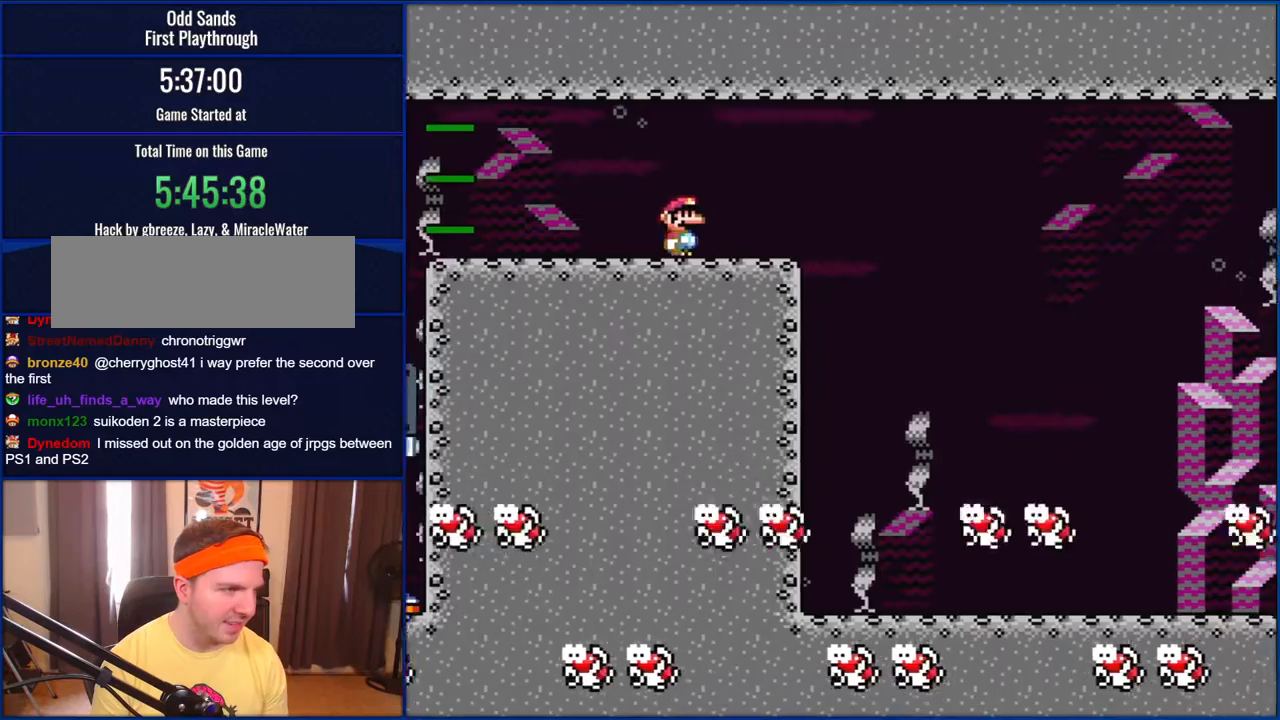
{"buttons": ["Y", "DPAD_RIGHT"], "events": []}
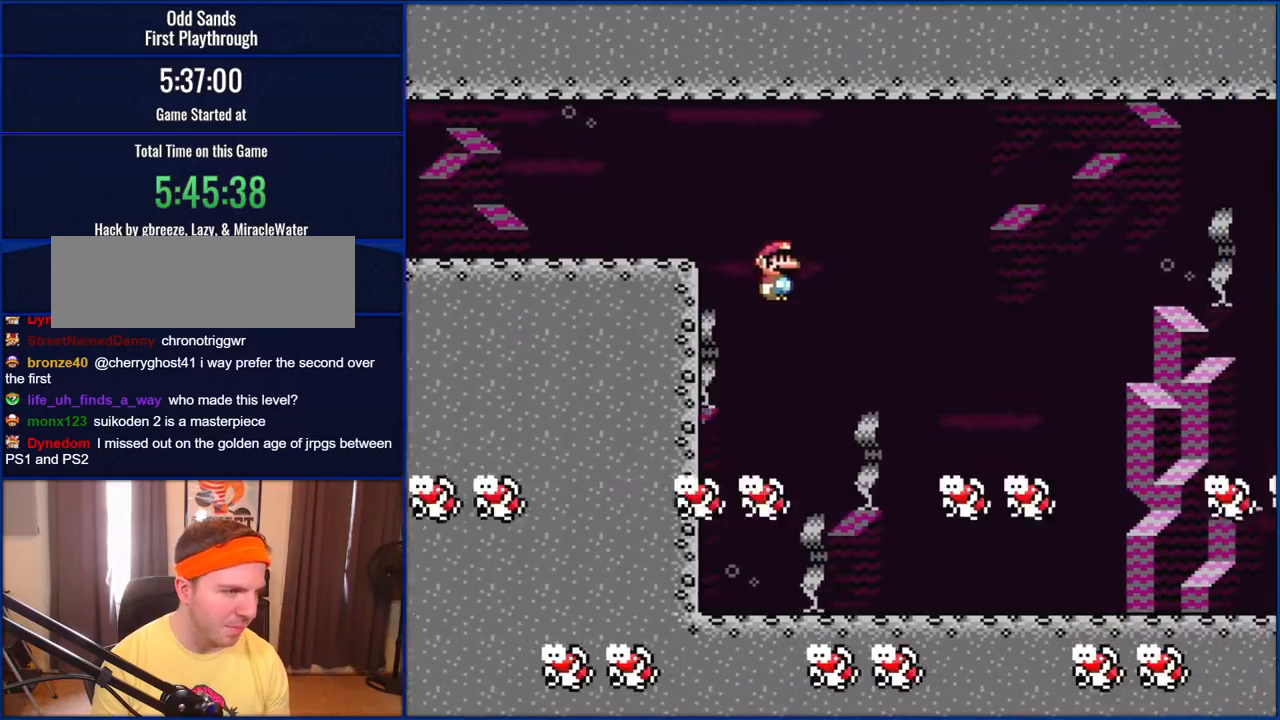
{"buttons": ["Y", "DPAD_RIGHT"], "events": [[17, "DPAD_RIGHT", "up"], [117, "DPAD_LEFT", "down"], [217, "DPAD_LEFT", "up"], [250, "DPAD_RIGHT", "down"]]}
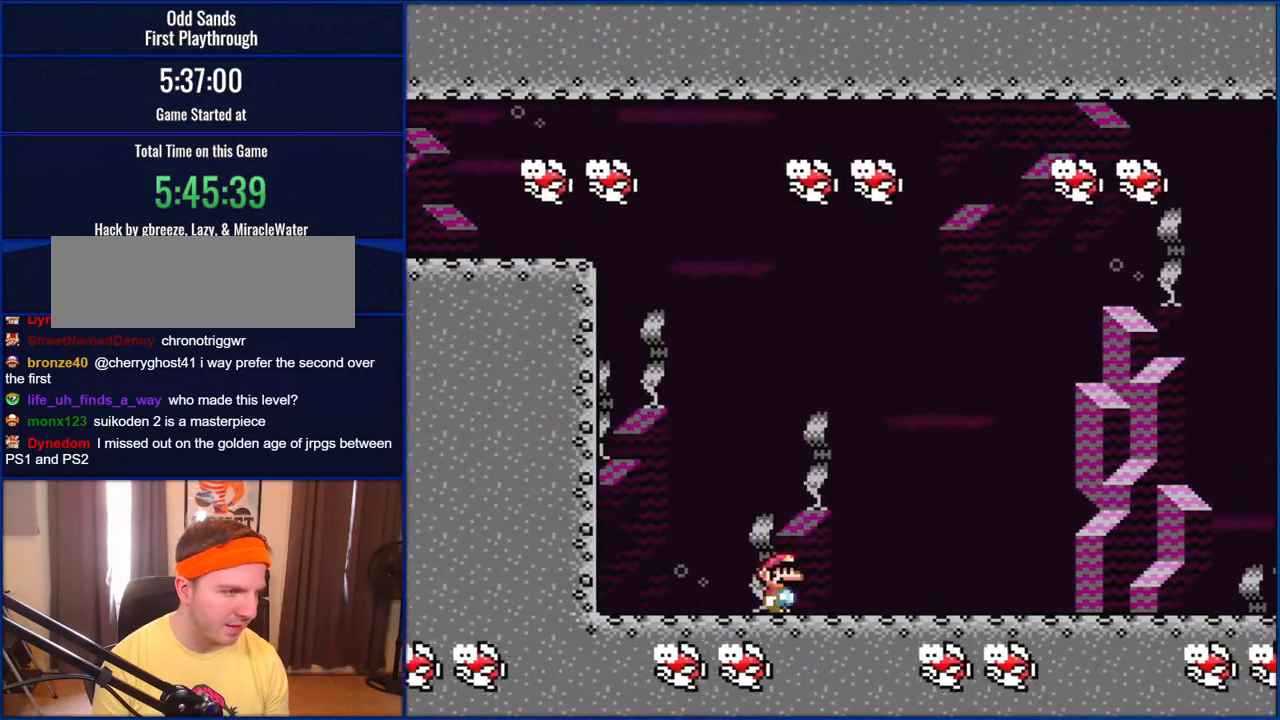
{"buttons": ["Y", "DPAD_UP"], "events": [[317, "DPAD_RIGHT", "up"], [350, "DPAD_LEFT", "down"], [483, "DPAD_LEFT", "up"], [483, "DPAD_UP", "down"]]}
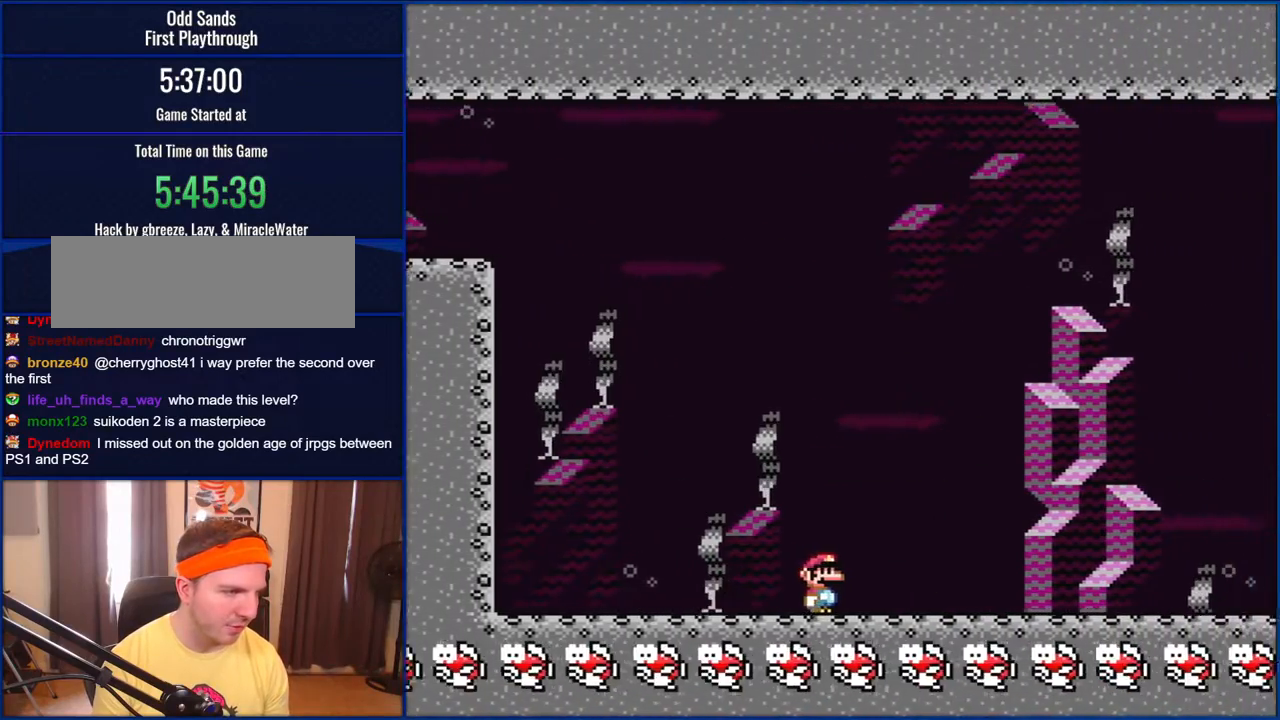
{"buttons": ["Y", "DPAD_RIGHT"], "events": [[17, "DPAD_RIGHT", "down"], [17, "DPAD_UP", "up"], [317, "DPAD_RIGHT", "up"], [317, "DPAD_UP", "down"], [333, "DPAD_LEFT", "down"], [333, "DPAD_UP", "up"], [467, "DPAD_UP", "down"], [483, "DPAD_LEFT", "up"], [483, "DPAD_RIGHT", "down"], [483, "DPAD_UP", "up"]]}
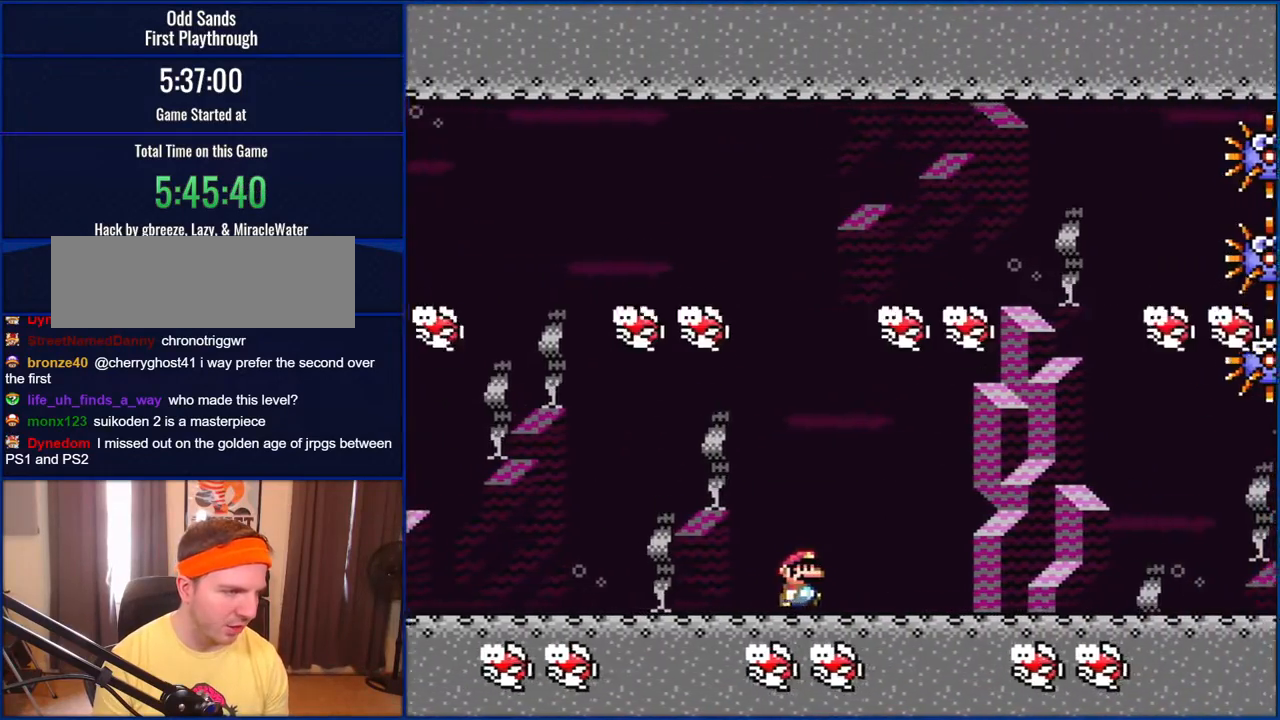
{"buttons": ["Y"], "events": [[483, "DPAD_RIGHT", "up"]]}
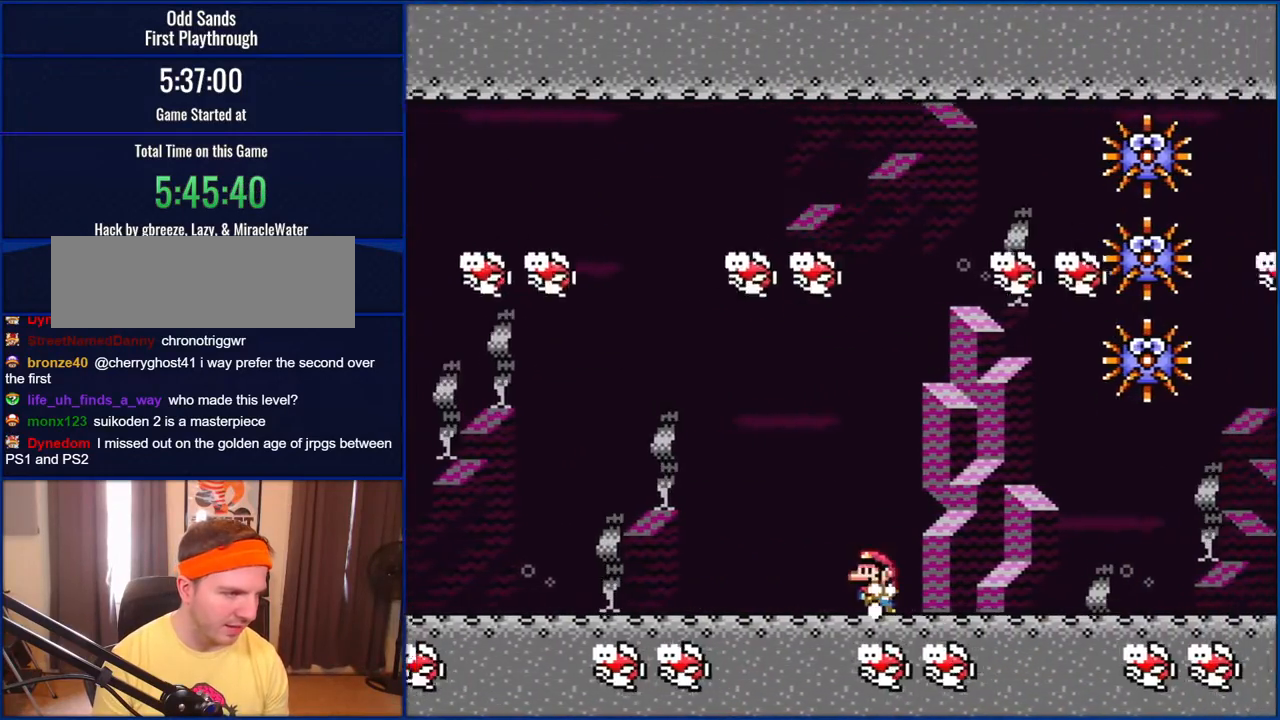
{"buttons": ["Y", "DPAD_RIGHT"], "events": [[83, "DPAD_LEFT", "down"], [183, "DPAD_LEFT", "up"], [250, "DPAD_RIGHT", "down"]]}
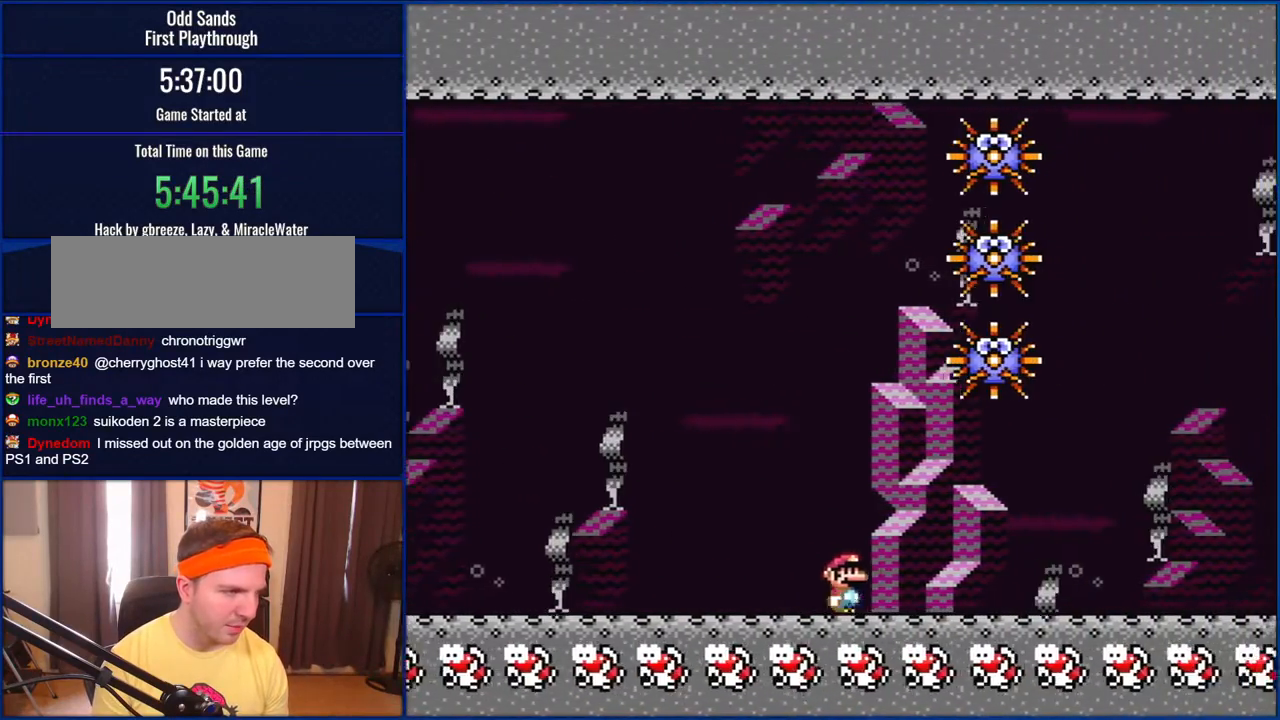
{"buttons": ["Y", "DPAD_RIGHT"], "events": [[83, "DPAD_RIGHT", "up"], [83, "DPAD_UP", "down"], [100, "DPAD_LEFT", "down"], [100, "DPAD_UP", "up"], [233, "DPAD_LEFT", "up"], [233, "DPAD_RIGHT", "down"]]}